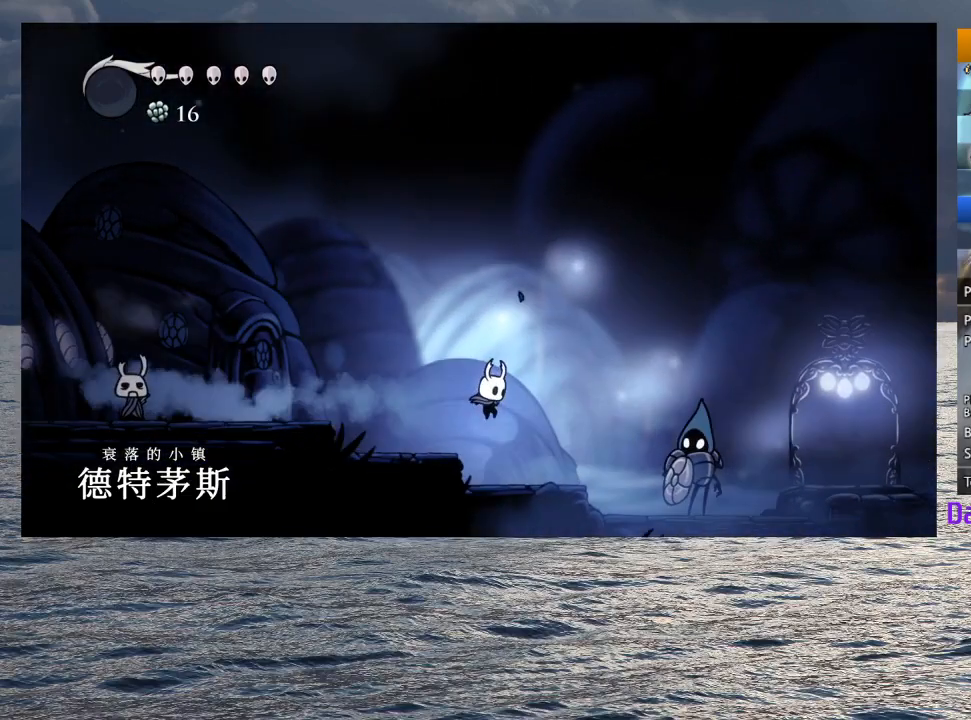
Gameplay with a controller (PlayStation layout); each line is a JSON object with the inputs held at the frame after it (dt_ms = milliseconds from this image to that frame). "button_events" lists button changes between this image and that frame as [ms after this image, input, new state], when the widget could be followed in between (sticks are given only as held states).
{"dt_ms": 500, "buttons": [], "left_stick": "down-right", "right_stick": "center", "button_events": [[233, "R2", "down"], [450, "R2", "up"]]}
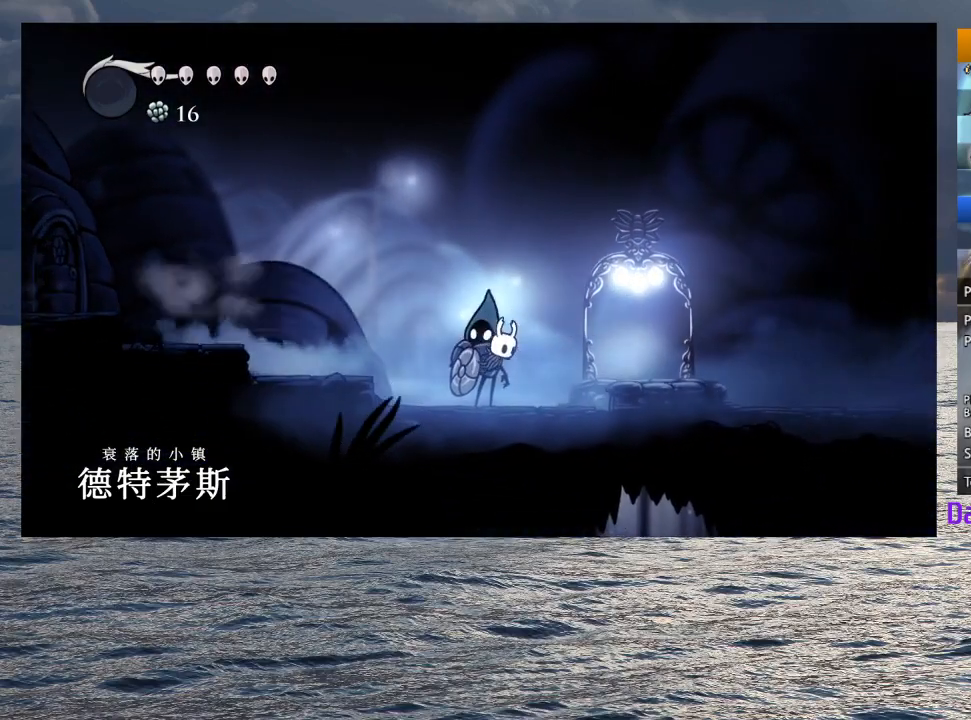
{"dt_ms": 500, "buttons": ["TOUCHPAD"], "left_stick": "center", "right_stick": "center", "button_events": [[300, "R2", "down"], [417, "R2", "up"], [417, "TOUCHPAD", "down"]]}
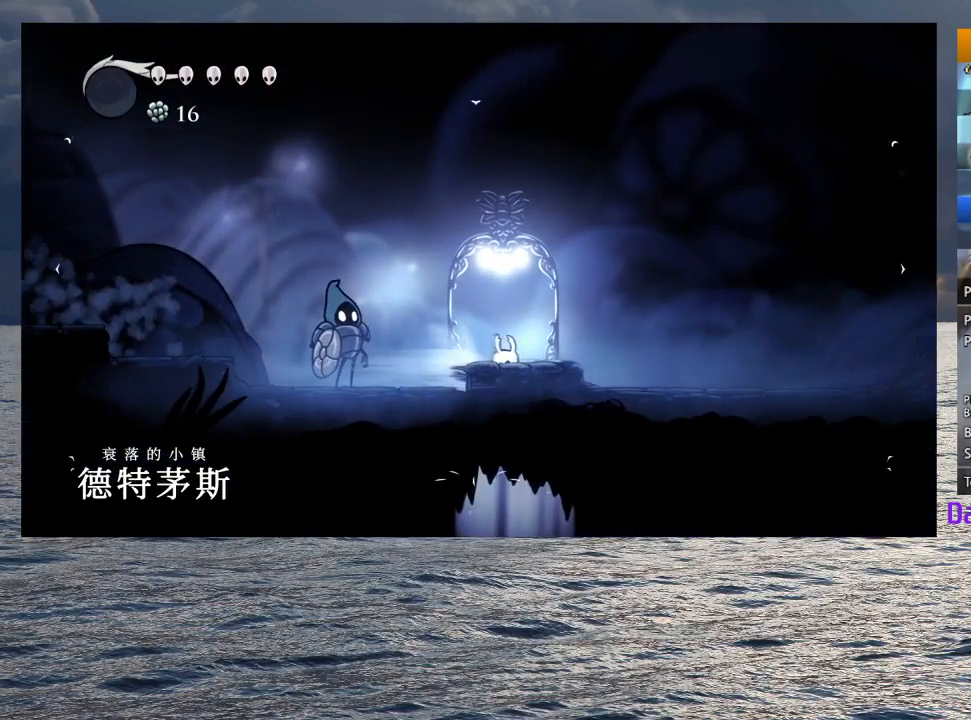
{"dt_ms": 500, "buttons": [], "left_stick": "down-left", "right_stick": "center", "button_events": [[17, "TOUCHPAD", "up"]]}
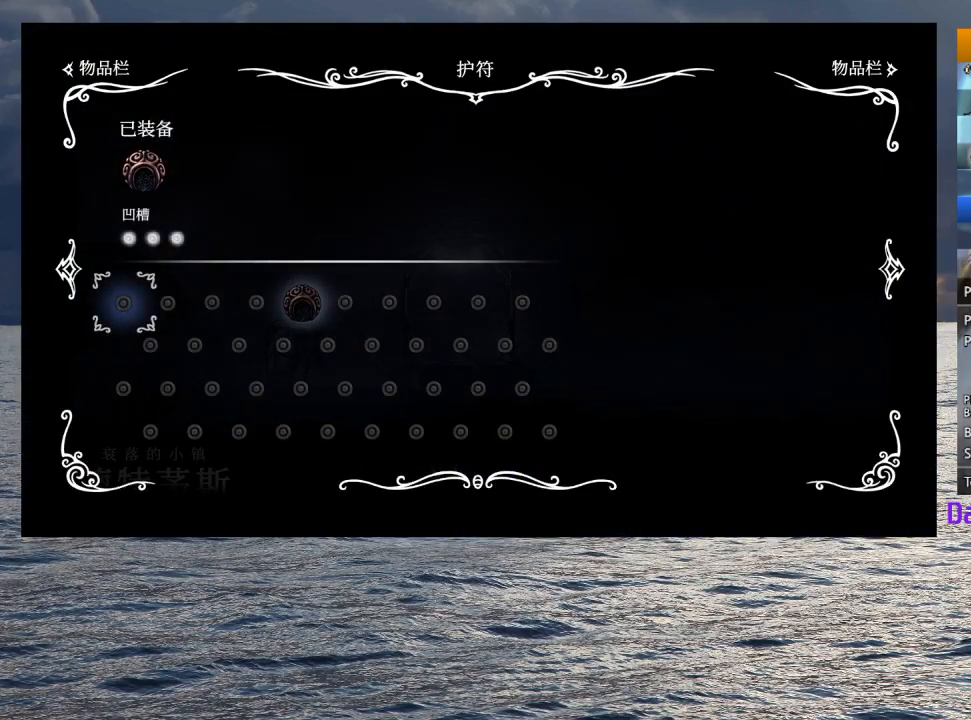
{"dt_ms": 500, "buttons": [], "left_stick": "left", "right_stick": "center", "button_events": []}
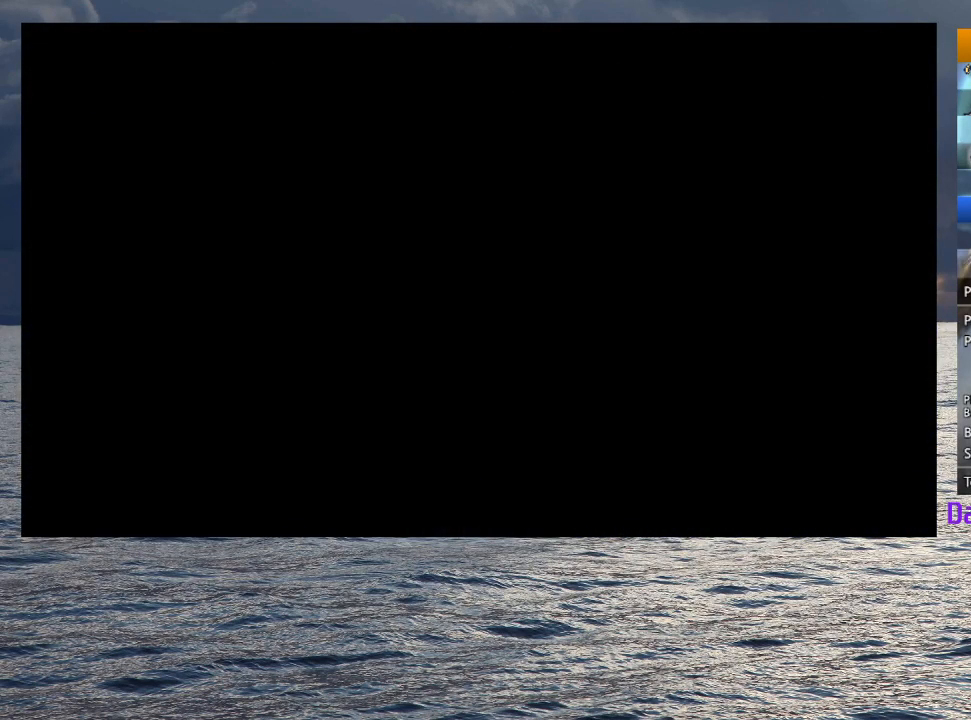
{"dt_ms": 500, "buttons": [], "left_stick": "left", "right_stick": "center", "button_events": []}
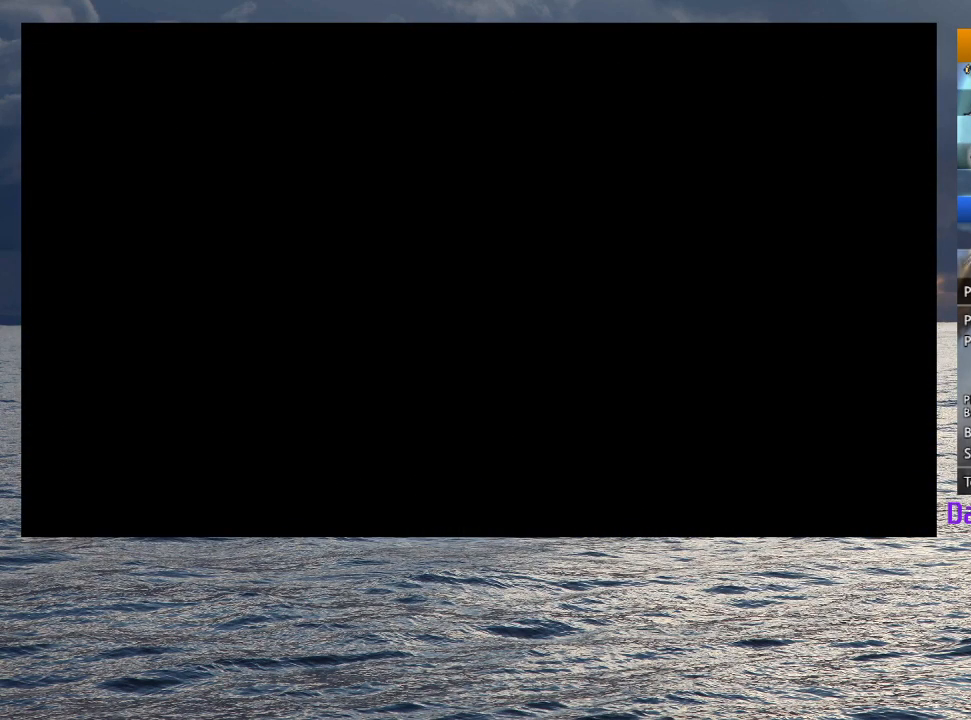
{"dt_ms": 500, "buttons": [], "left_stick": "left", "right_stick": "center", "button_events": []}
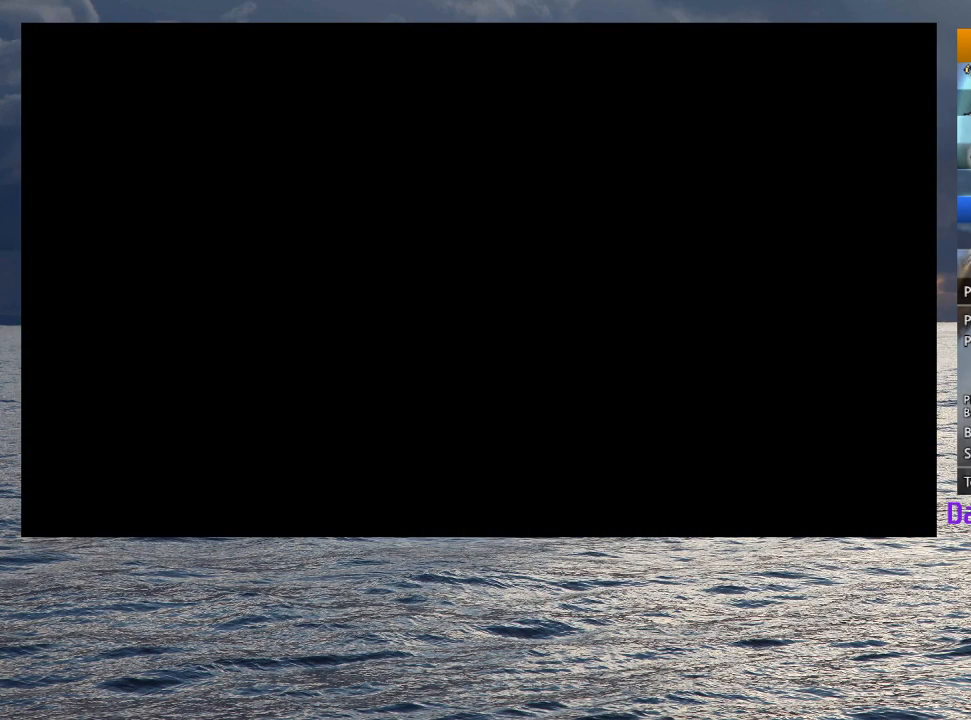
{"dt_ms": 500, "buttons": [], "left_stick": "left", "right_stick": "center", "button_events": []}
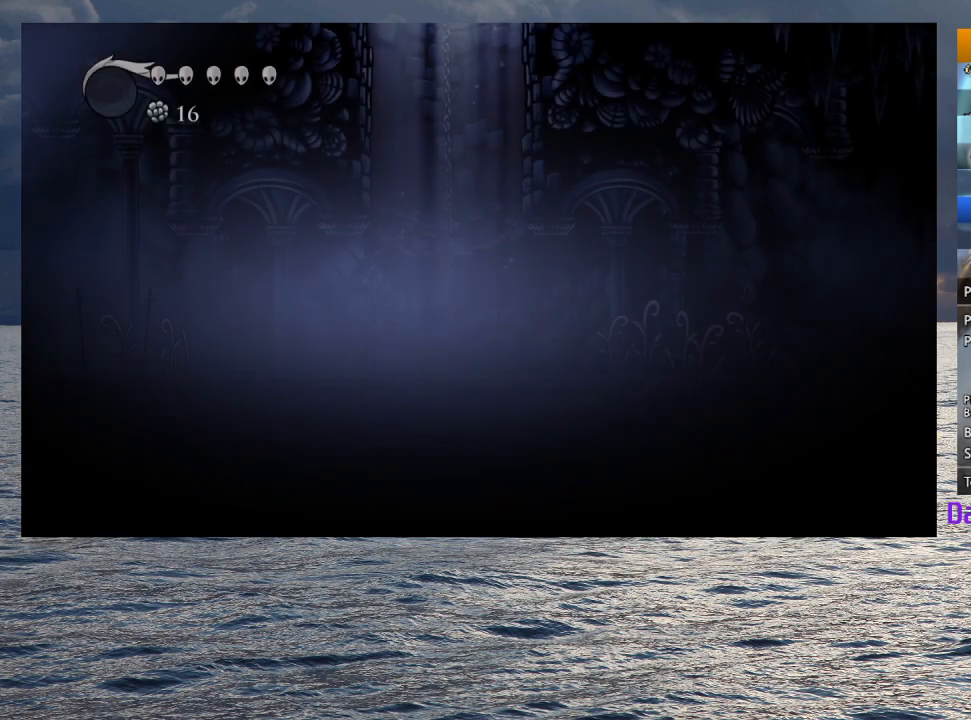
{"dt_ms": 500, "buttons": [], "left_stick": "left", "right_stick": "center", "button_events": []}
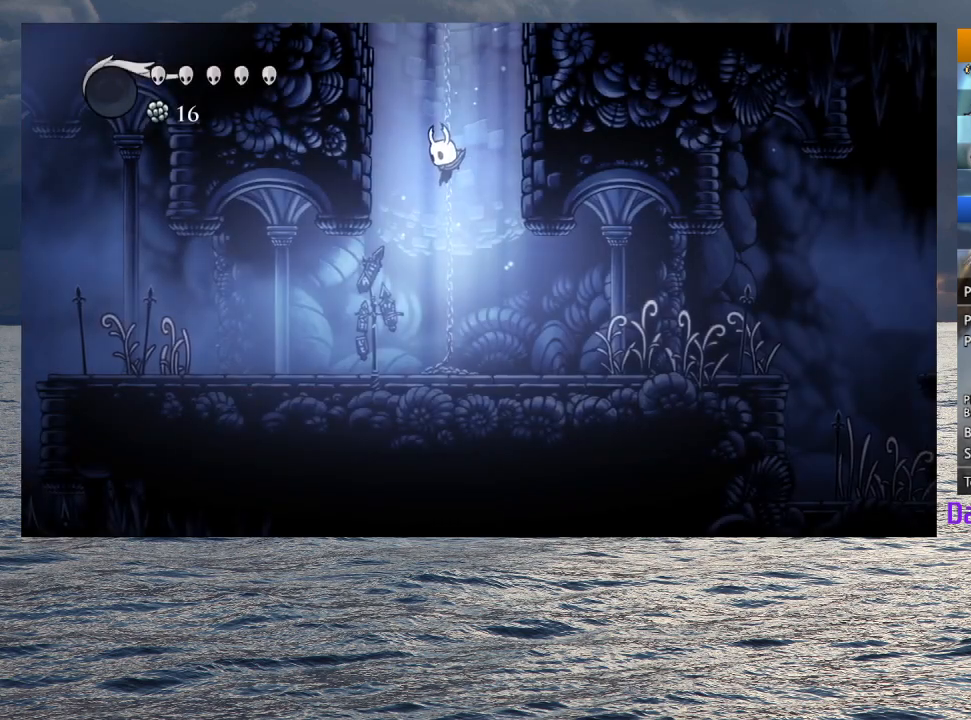
{"dt_ms": 1000, "buttons": [], "left_stick": "center", "right_stick": "center", "button_events": []}
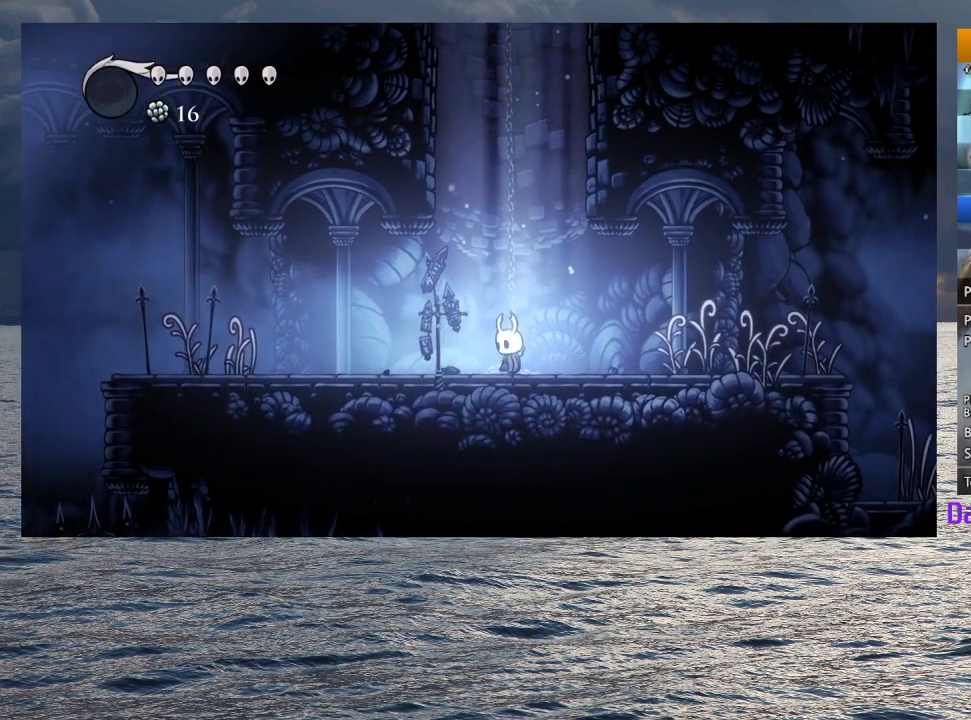
{"dt_ms": 500, "buttons": ["CROSS"], "left_stick": "left", "right_stick": "center", "button_events": [[167, "CROSS", "down"]]}
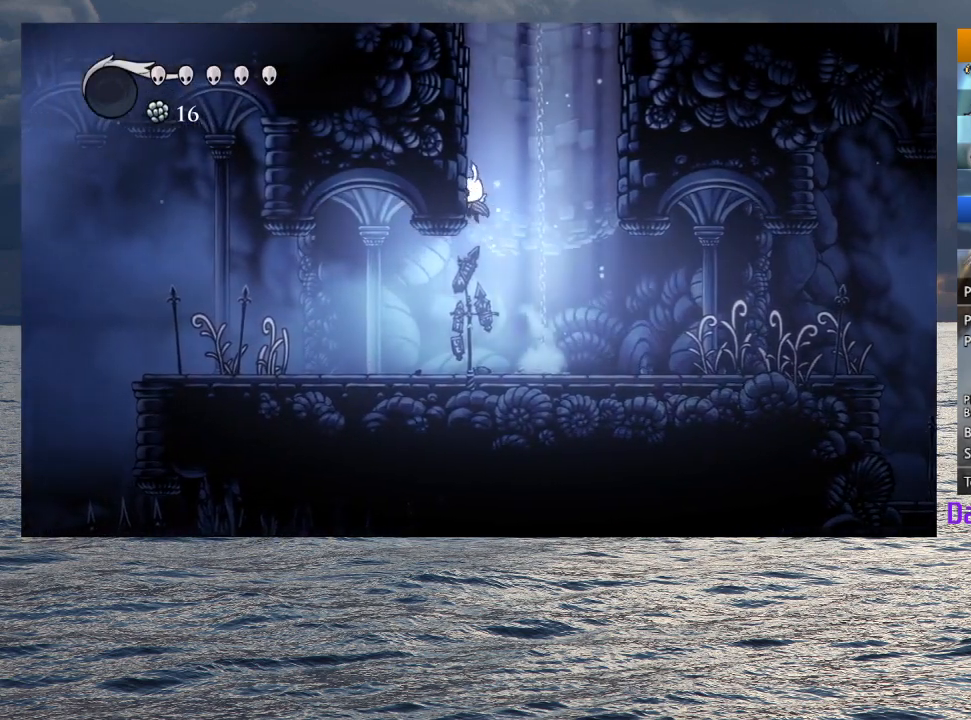
{"dt_ms": 500, "buttons": ["CROSS"], "left_stick": "left", "right_stick": "center", "button_events": []}
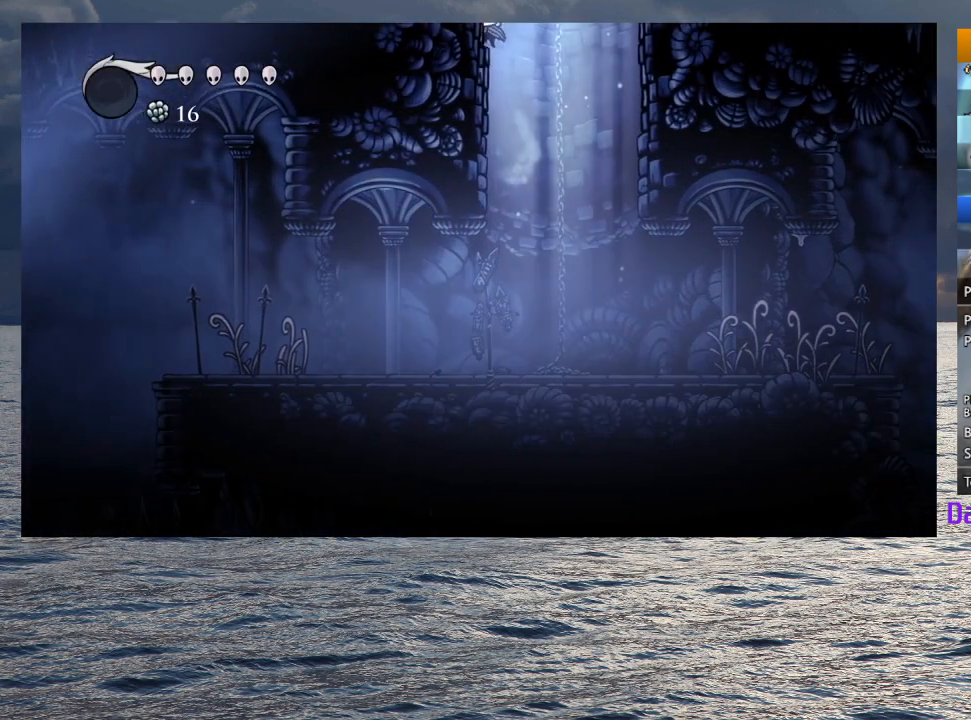
{"dt_ms": 500, "buttons": ["CROSS"], "left_stick": "left", "right_stick": "center", "button_events": []}
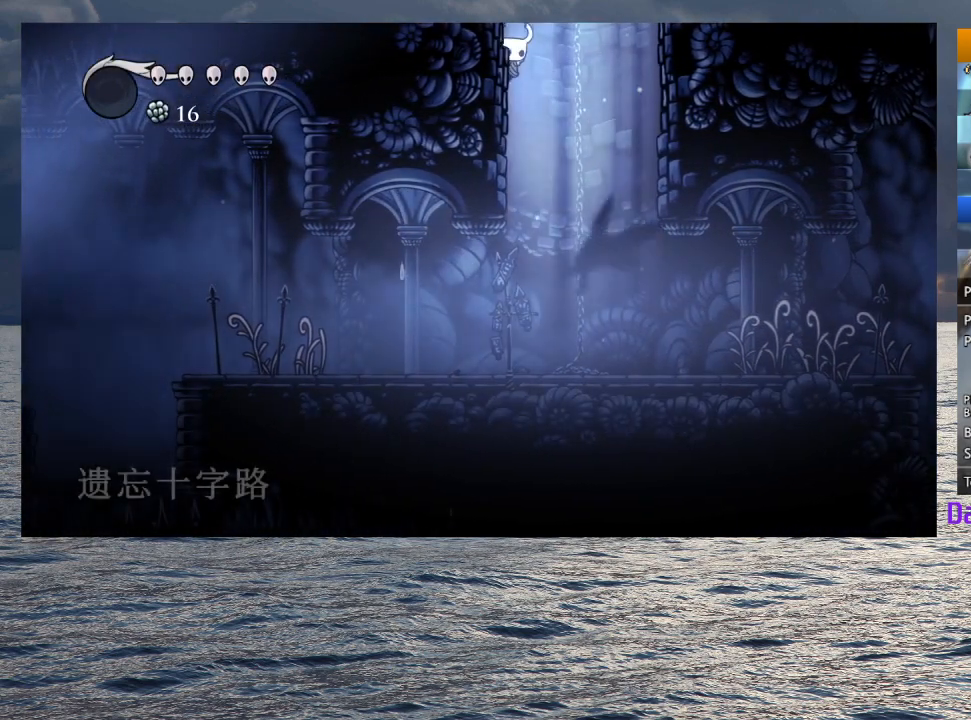
{"dt_ms": 500, "buttons": ["CROSS"], "left_stick": "left", "right_stick": "center", "button_events": []}
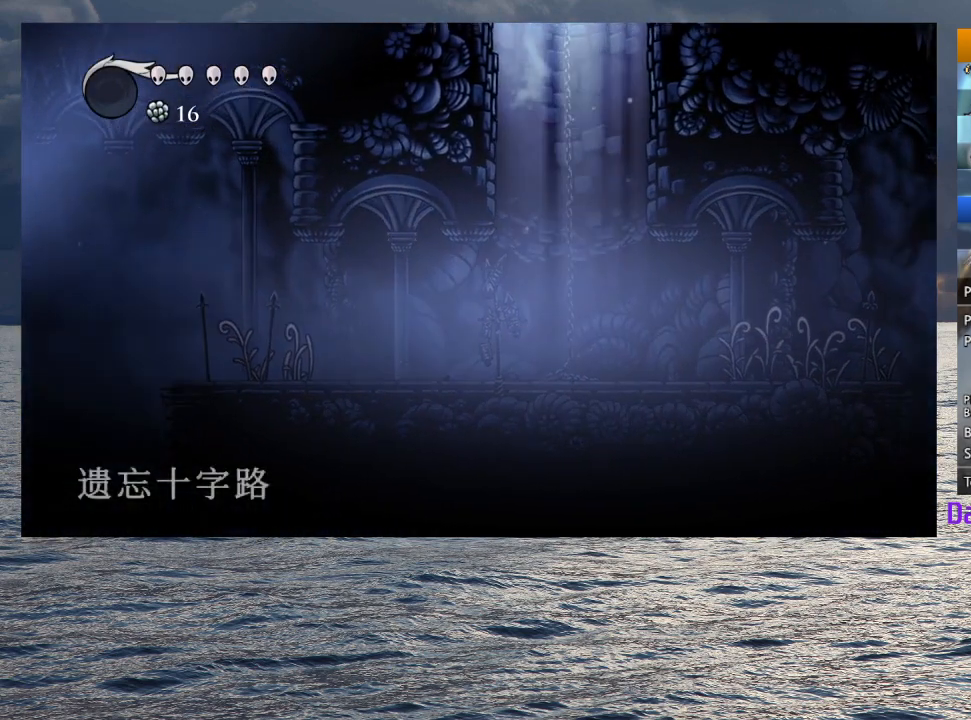
{"dt_ms": 500, "buttons": [], "left_stick": "left", "right_stick": "center", "button_events": [[50, "CROSS", "up"], [100, "CROSS", "down"], [500, "CROSS", "up"]]}
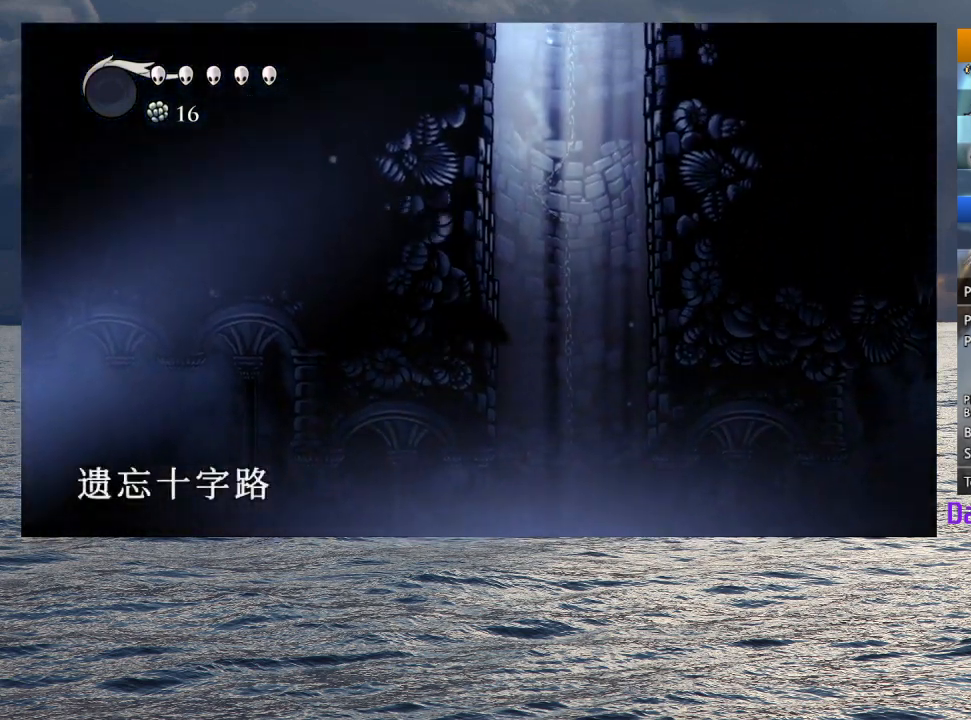
{"dt_ms": 500, "buttons": [], "left_stick": "left", "right_stick": "center", "button_events": [[67, "CROSS", "down"], [283, "R2", "down"], [450, "CROSS", "up"], [467, "R2", "up"]]}
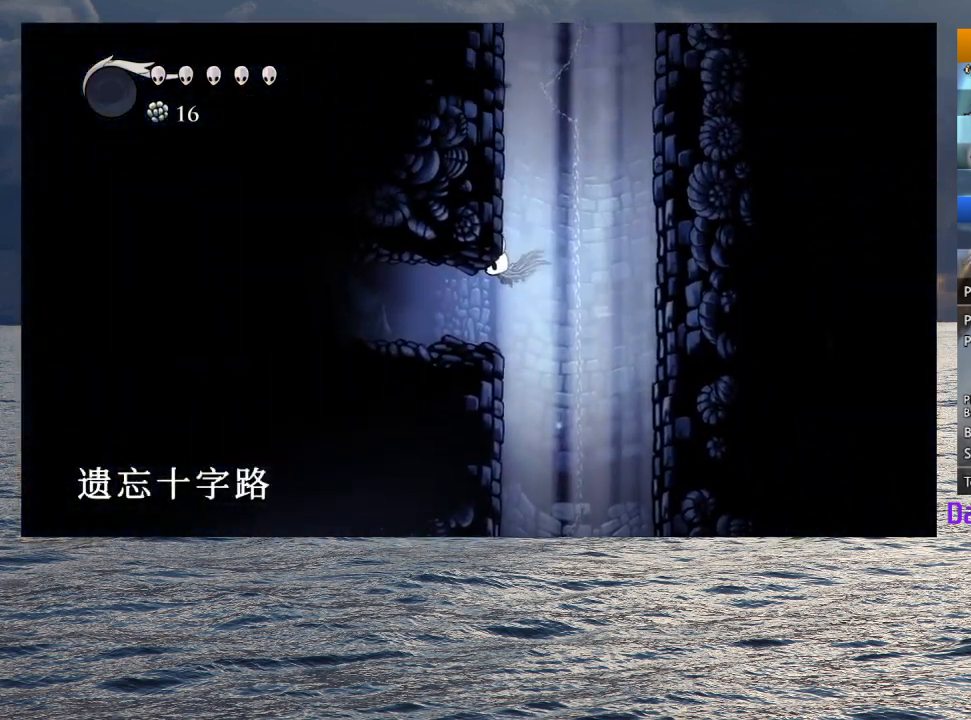
{"dt_ms": 500, "buttons": ["R2"], "left_stick": "left", "right_stick": "center", "button_events": [[350, "R2", "down"]]}
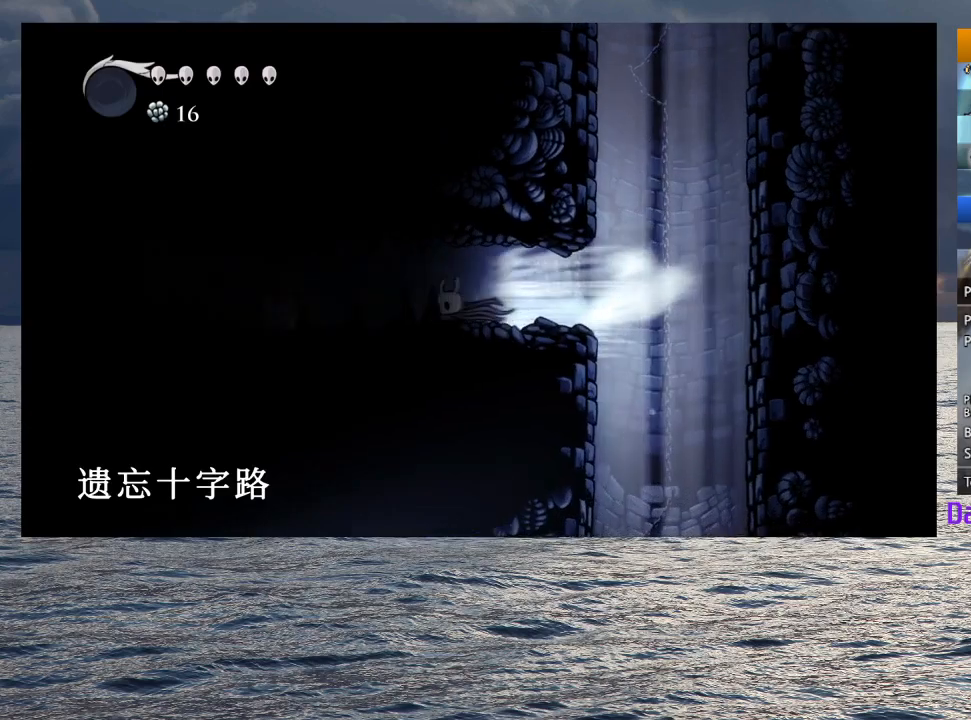
{"dt_ms": 500, "buttons": [], "left_stick": "up-right", "right_stick": "center", "button_events": [[33, "R2", "up"]]}
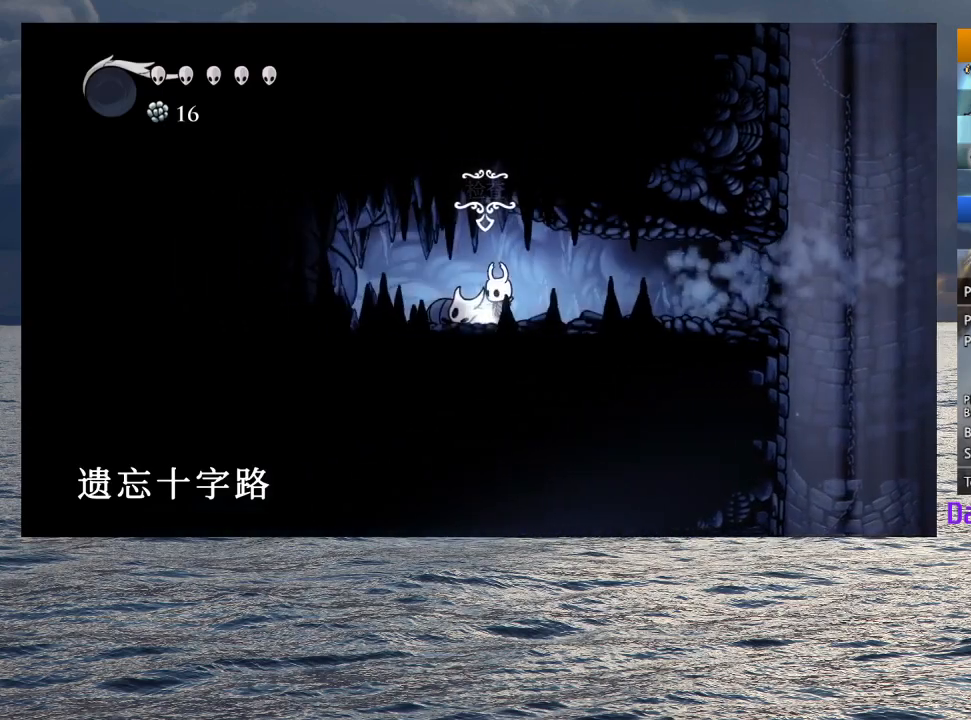
{"dt_ms": 500, "buttons": [], "left_stick": "up", "right_stick": "center", "button_events": []}
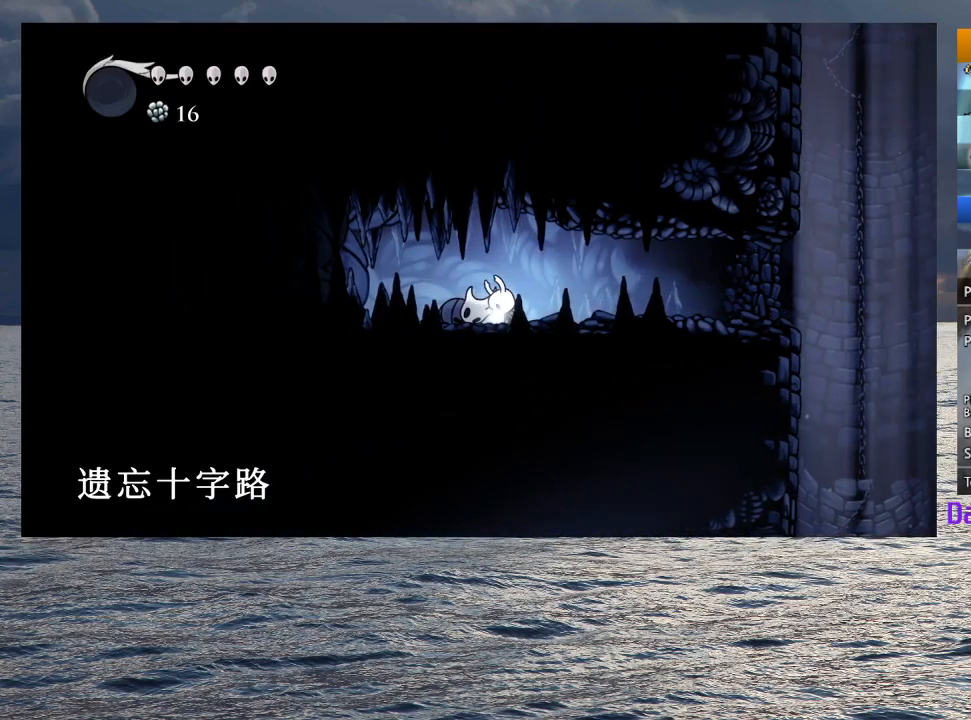
{"dt_ms": 500, "buttons": [], "left_stick": "down-right", "right_stick": "center", "button_events": []}
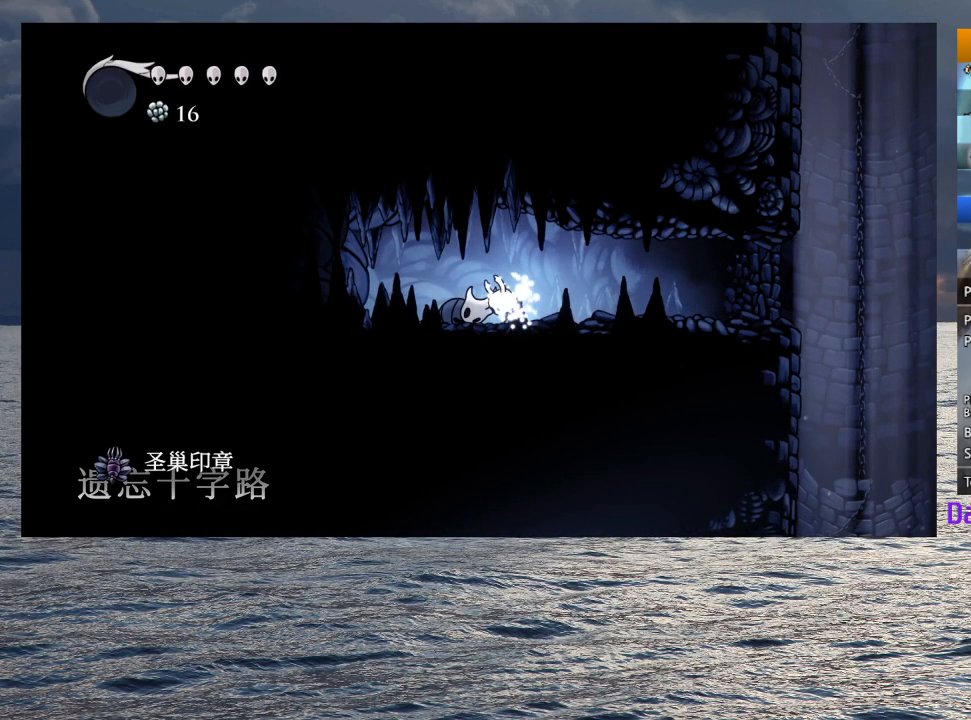
{"dt_ms": 500, "buttons": [], "left_stick": "down-right", "right_stick": "center", "button_events": []}
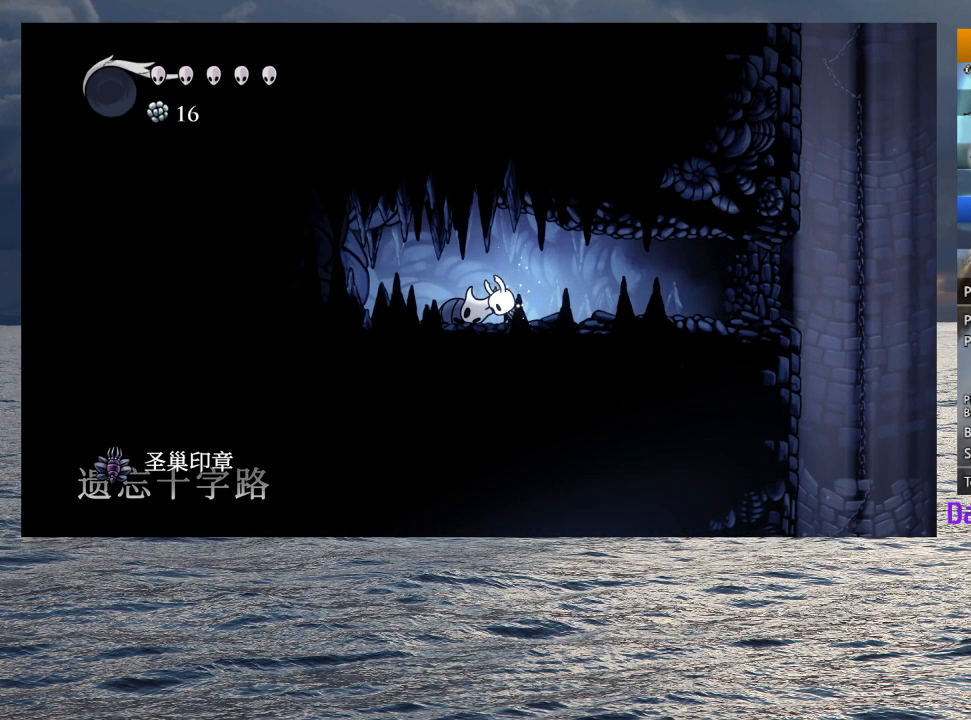
{"dt_ms": 500, "buttons": [], "left_stick": "down-right", "right_stick": "center", "button_events": [[183, "R2", "down"], [300, "R2", "up"], [367, "R2", "down"], [483, "R2", "up"]]}
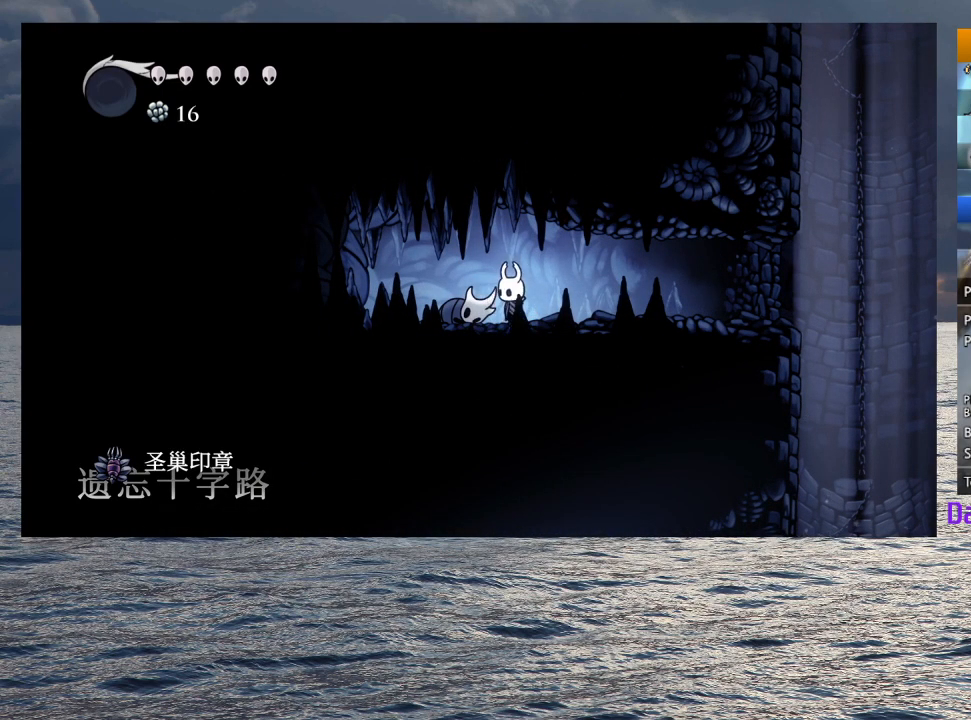
{"dt_ms": 500, "buttons": [], "left_stick": "down-right", "right_stick": "center", "button_events": [[67, "R2", "down"], [167, "R2", "up"], [233, "R2", "down"], [350, "R2", "up"]]}
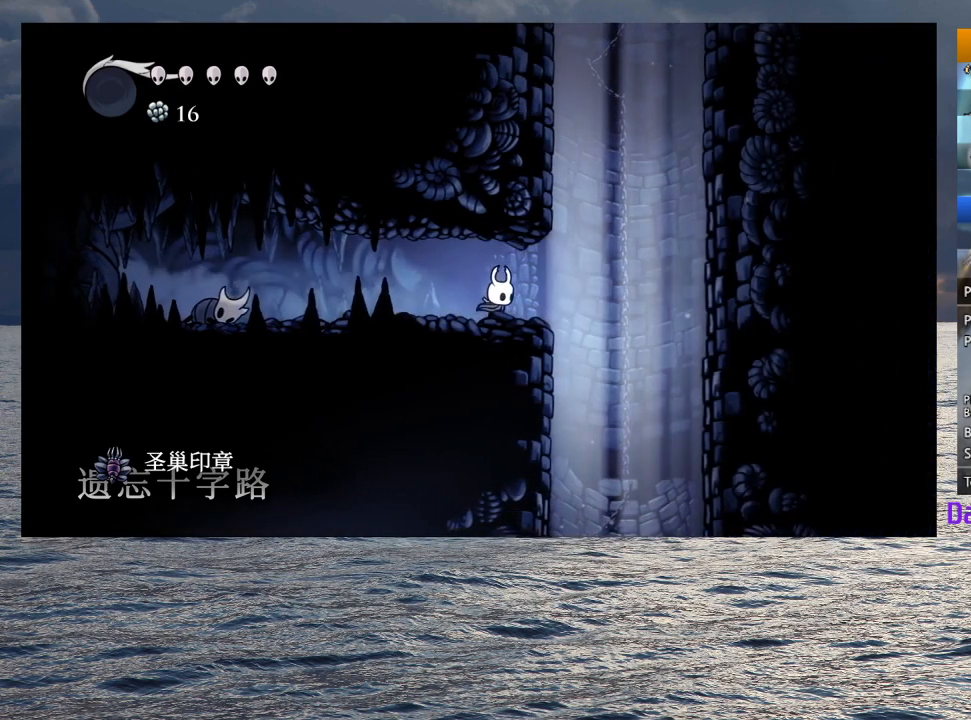
{"dt_ms": 500, "buttons": ["CROSS"], "left_stick": "left", "right_stick": "center", "button_events": [[233, "CROSS", "down"]]}
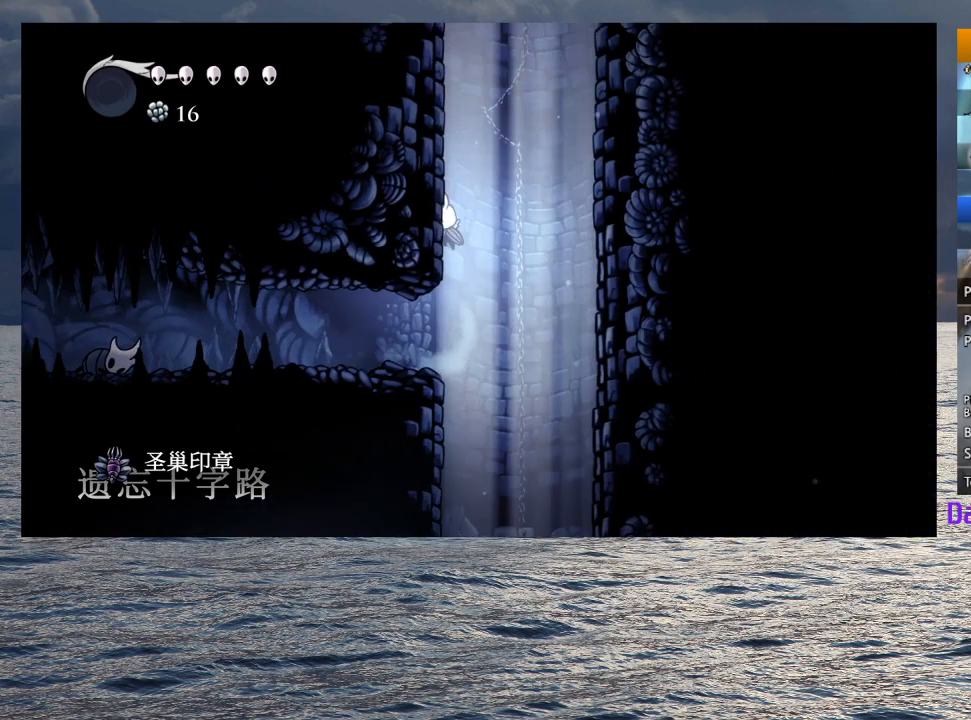
{"dt_ms": 500, "buttons": ["CROSS"], "left_stick": "left", "right_stick": "center", "button_events": [[300, "CROSS", "up"], [350, "CROSS", "down"]]}
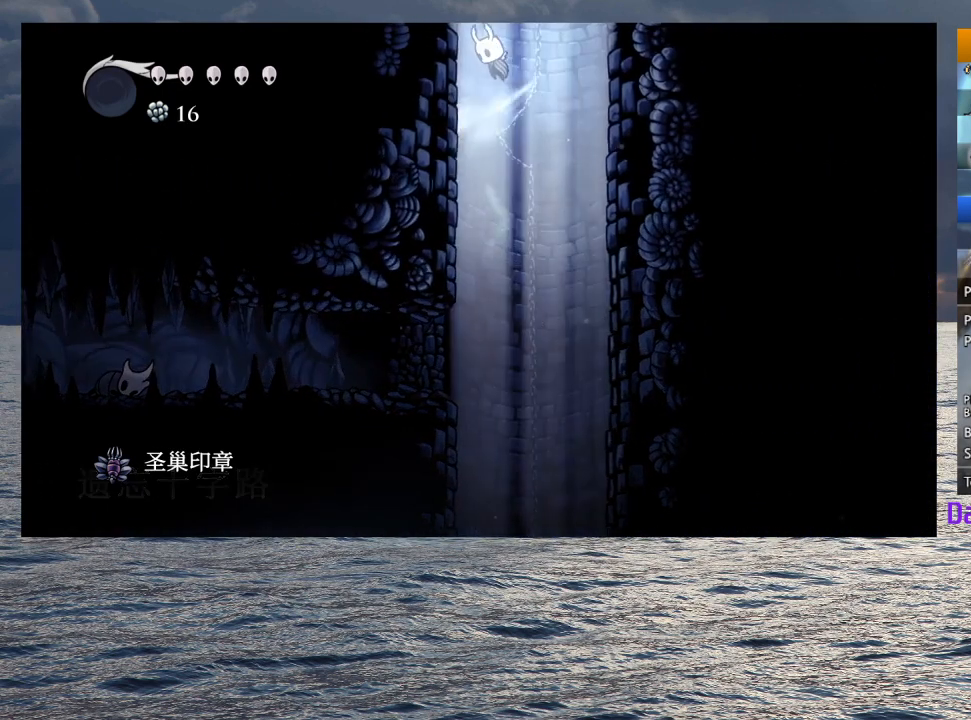
{"dt_ms": 500, "buttons": ["CROSS"], "left_stick": "center", "right_stick": "center", "button_events": []}